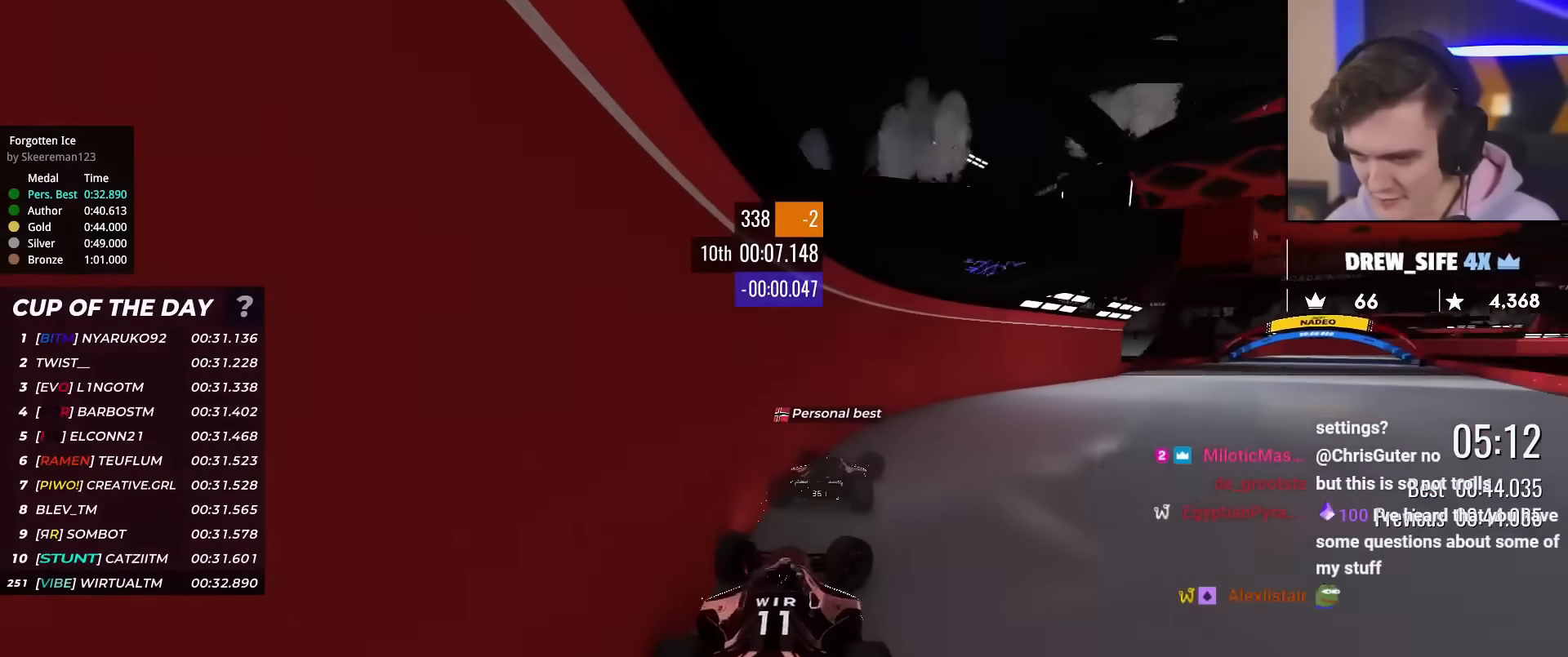
Gameplay with keyboard; each line is a JSON object with the keys held at the frame after it. "events" lists presses ("down") and releases ("up") of "brake", "down", "left", "right" and "up" between this image and that frame as [ms after this image, input, new state], when the widget could be followed in between. No other keys are recorded. Mouse input is not recorded. Key names are as the overlay labels them; some are game actions (e.g. jump) rather than physical keys.
{"keys": ["left", "up"], "events": [[284, "right", "up"], [367, "left", "down"]]}
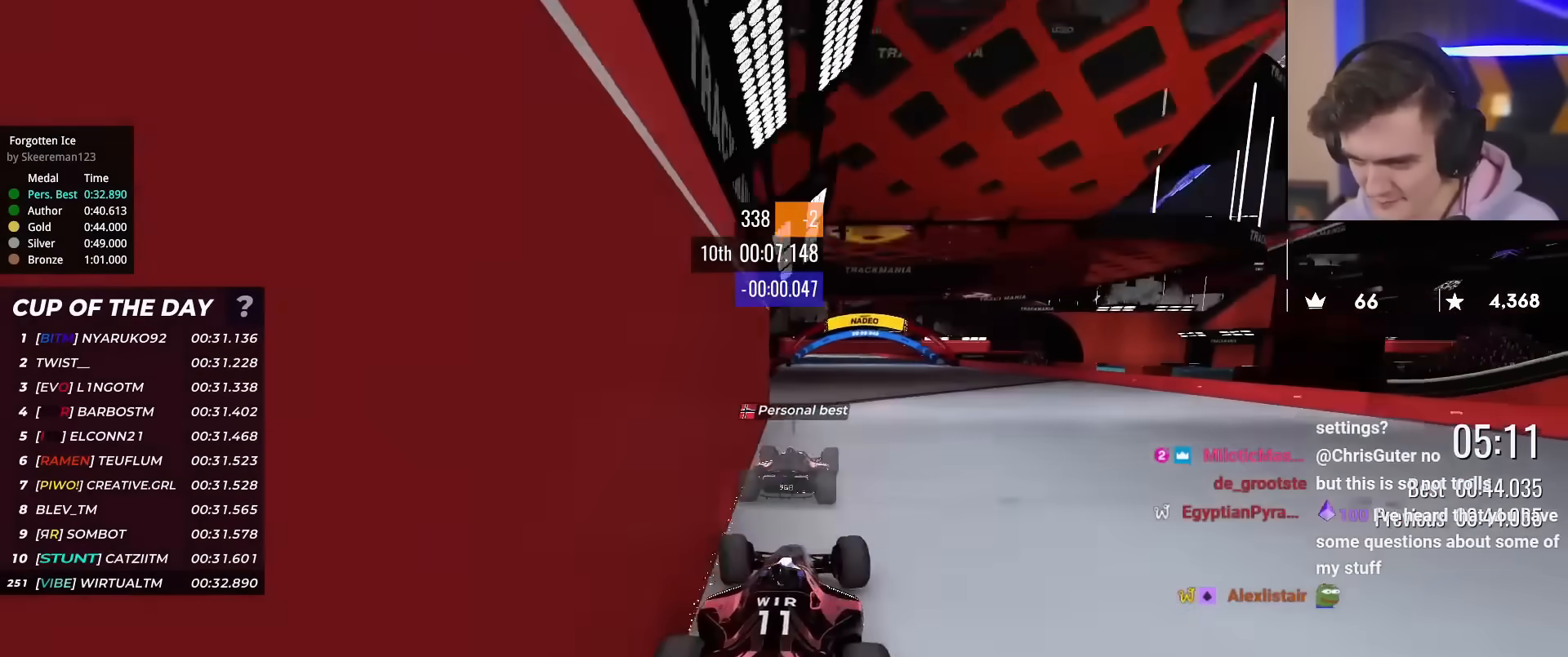
{"keys": ["up"], "events": [[117, "left", "up"], [284, "left", "down"], [384, "left", "up"]]}
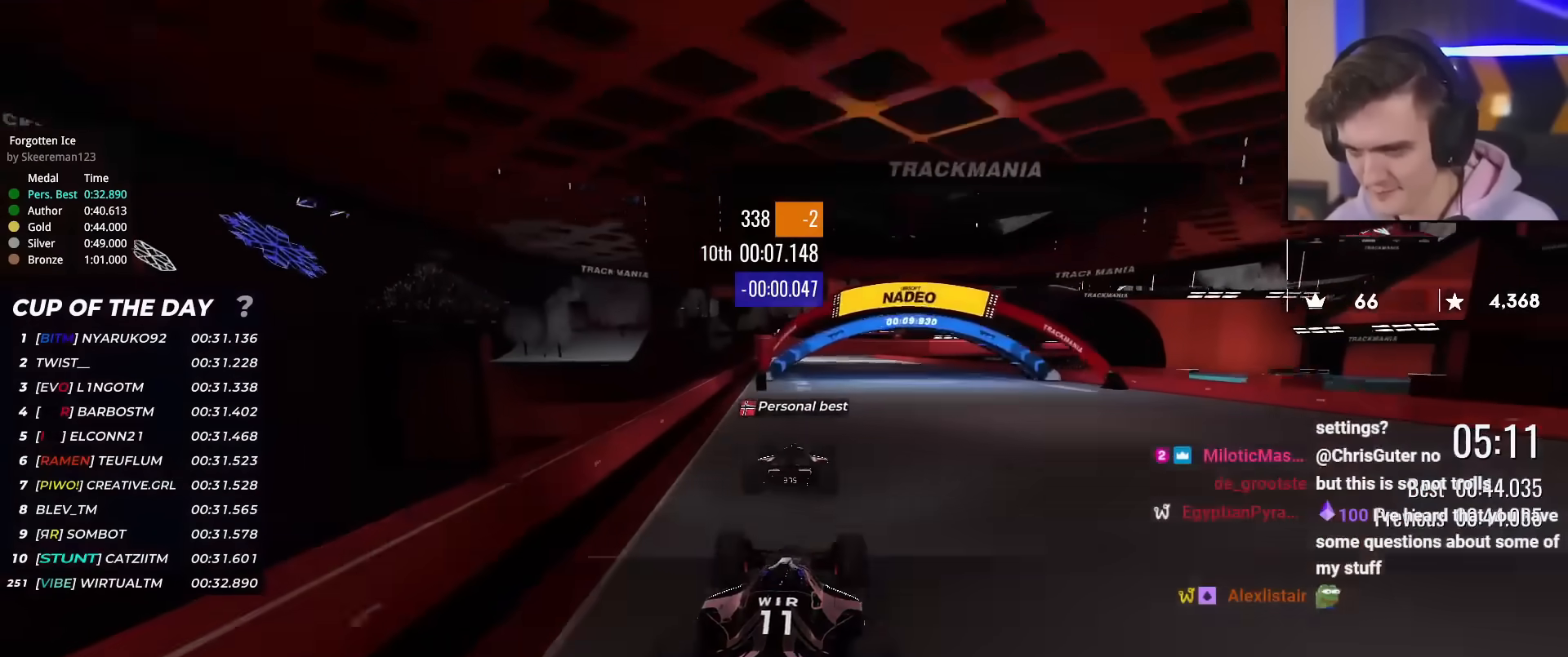
{"keys": ["left", "up"], "events": [[267, "right", "down"], [317, "right", "up"], [367, "left", "down"]]}
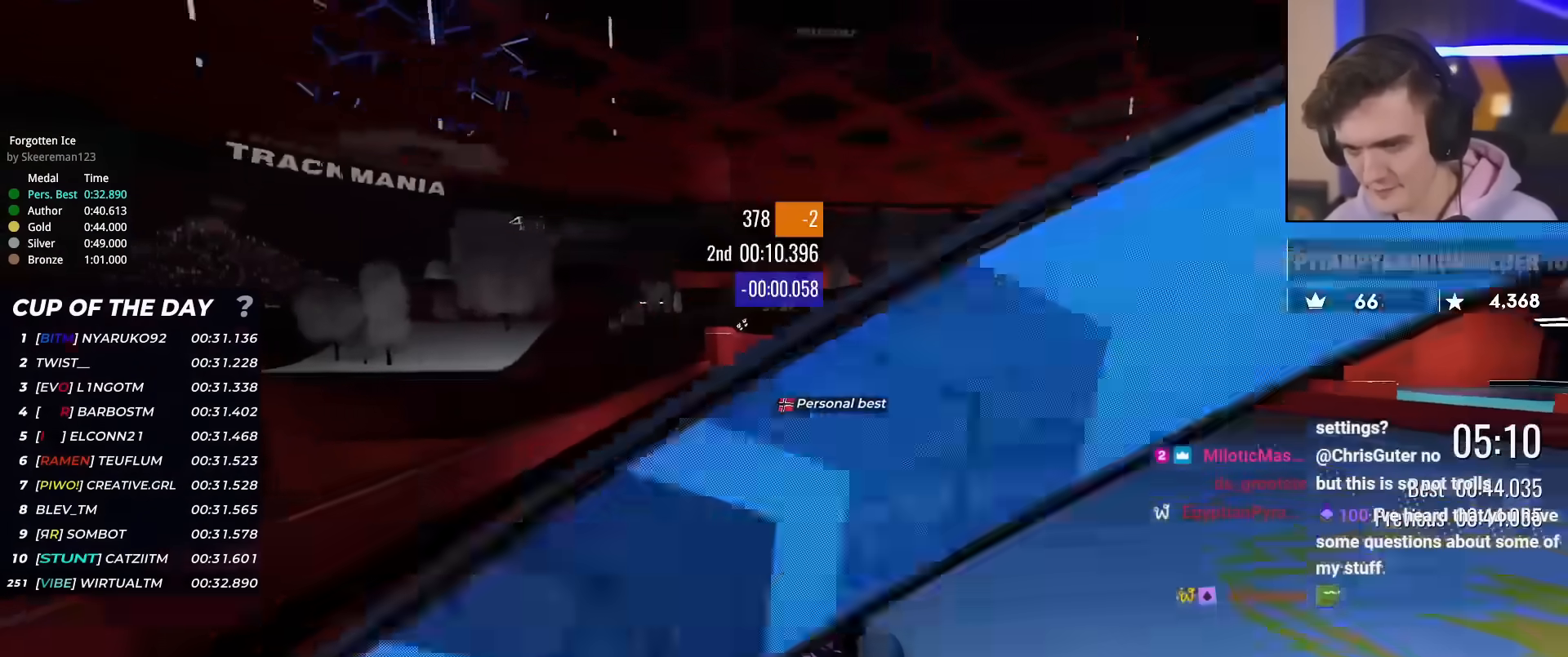
{"keys": ["up"], "events": [[50, "left", "up"], [234, "right", "down"], [334, "right", "up"]]}
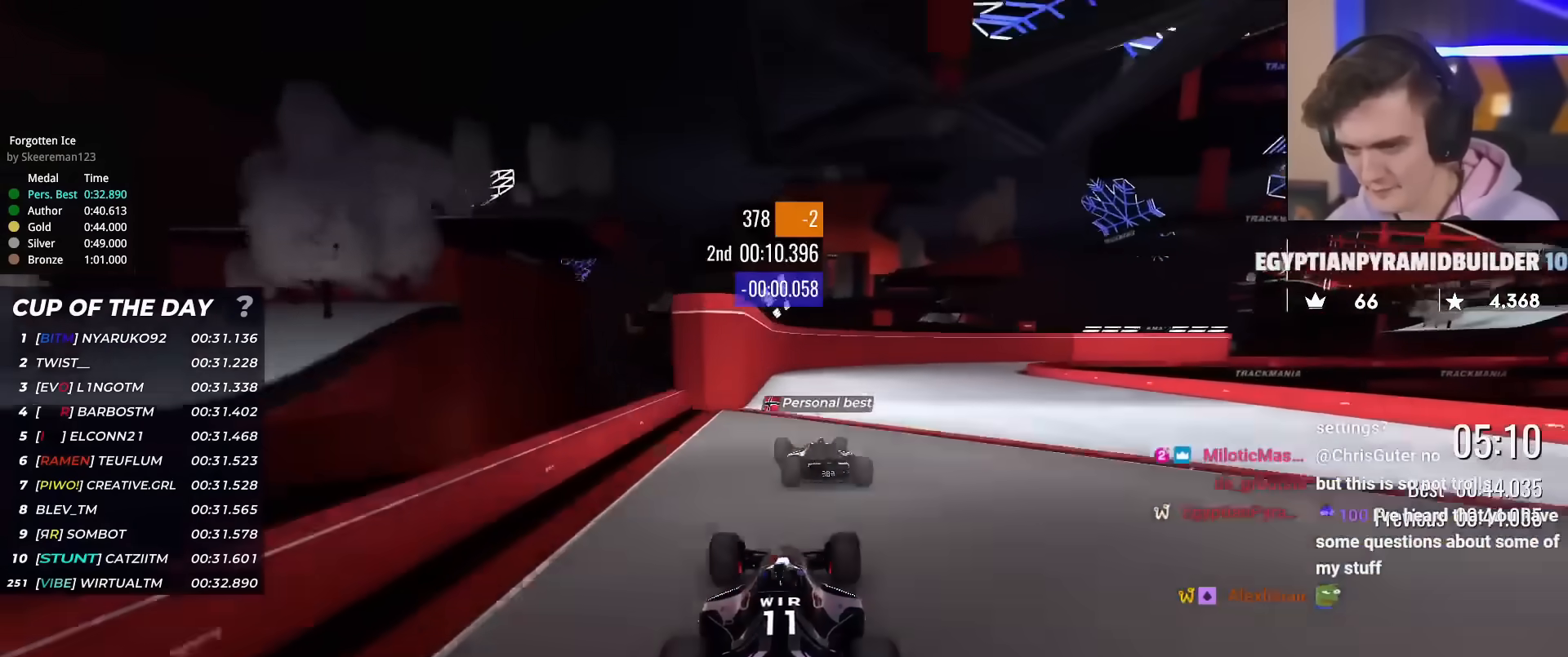
{"keys": ["right", "up"], "events": [[17, "left", "down"], [150, "left", "up"], [200, "right", "down"]]}
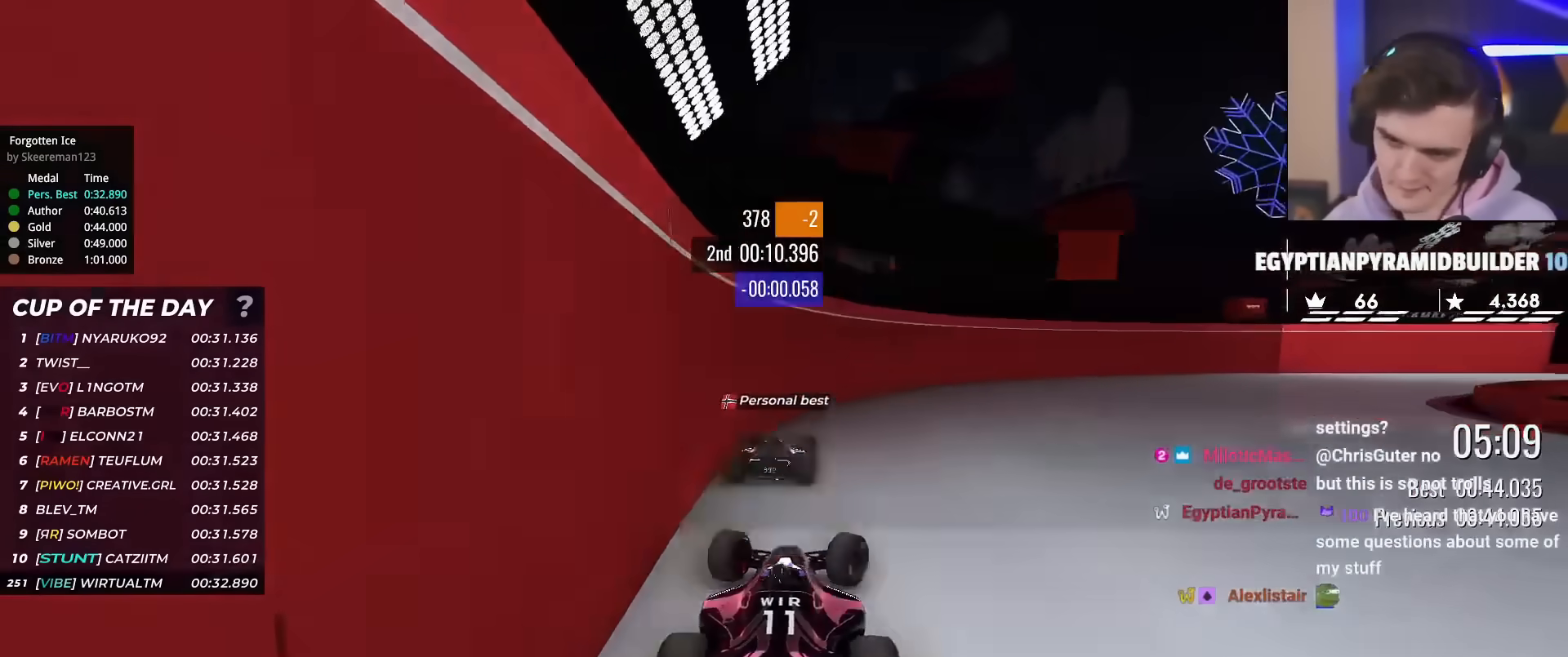
{"keys": ["right", "up"], "events": []}
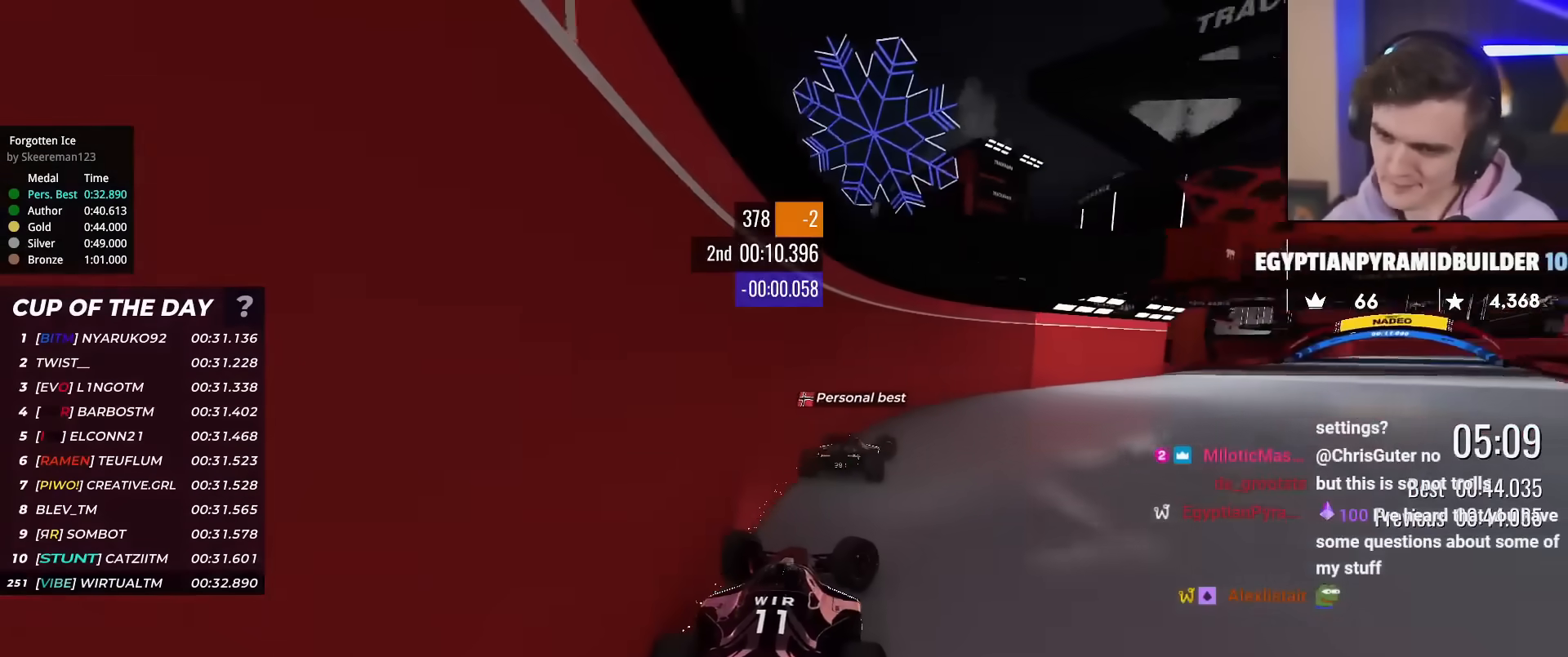
{"keys": ["up"], "events": [[467, "right", "up"]]}
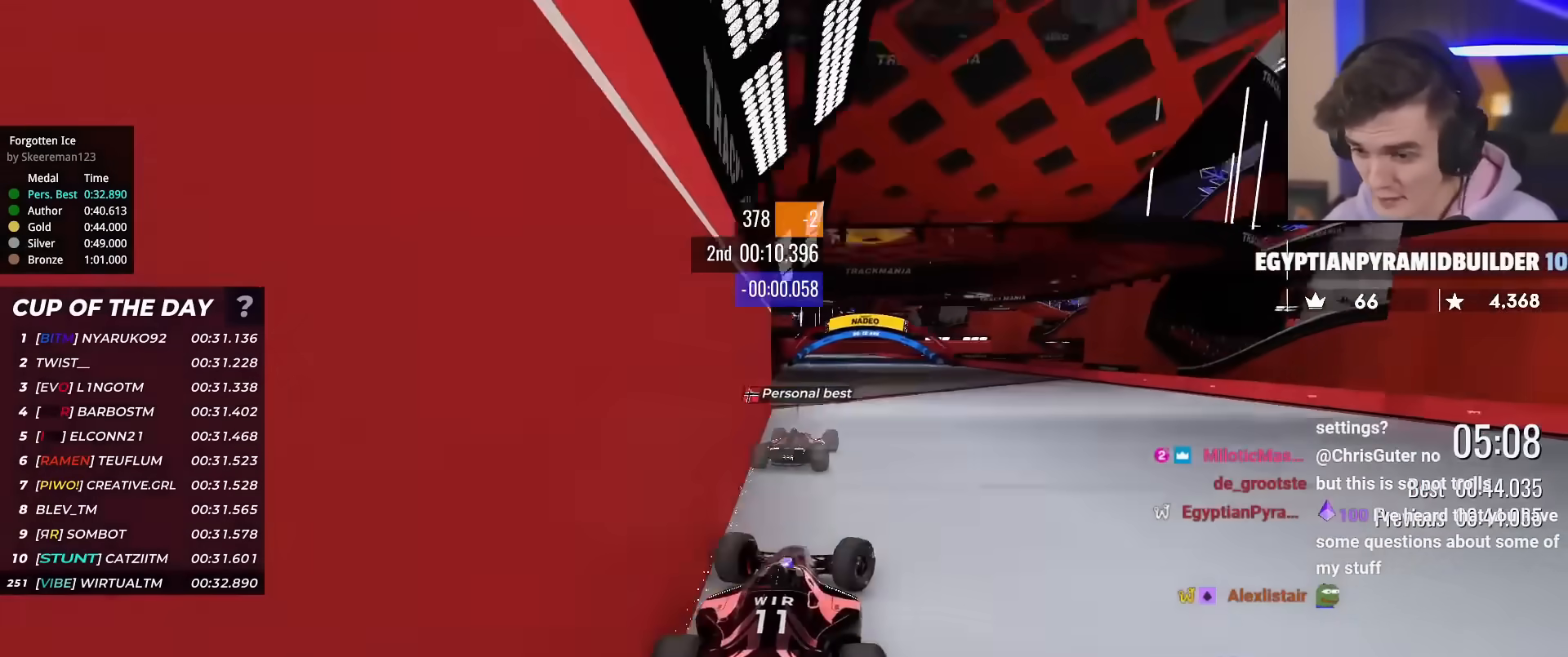
{"keys": ["up"], "events": [[17, "left", "down"], [384, "left", "up"]]}
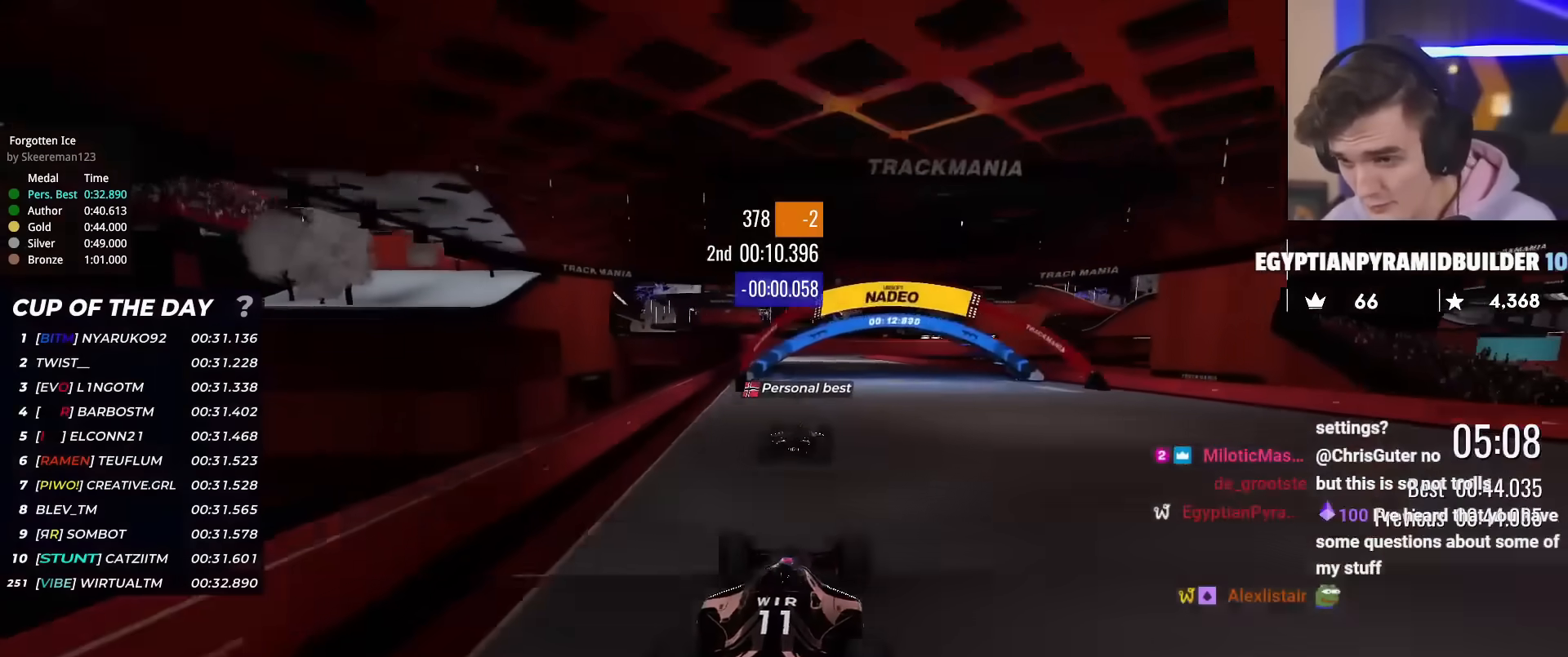
{"keys": ["up"], "events": [[33, "right", "down"], [83, "right", "up"], [317, "left", "down"], [400, "left", "up"]]}
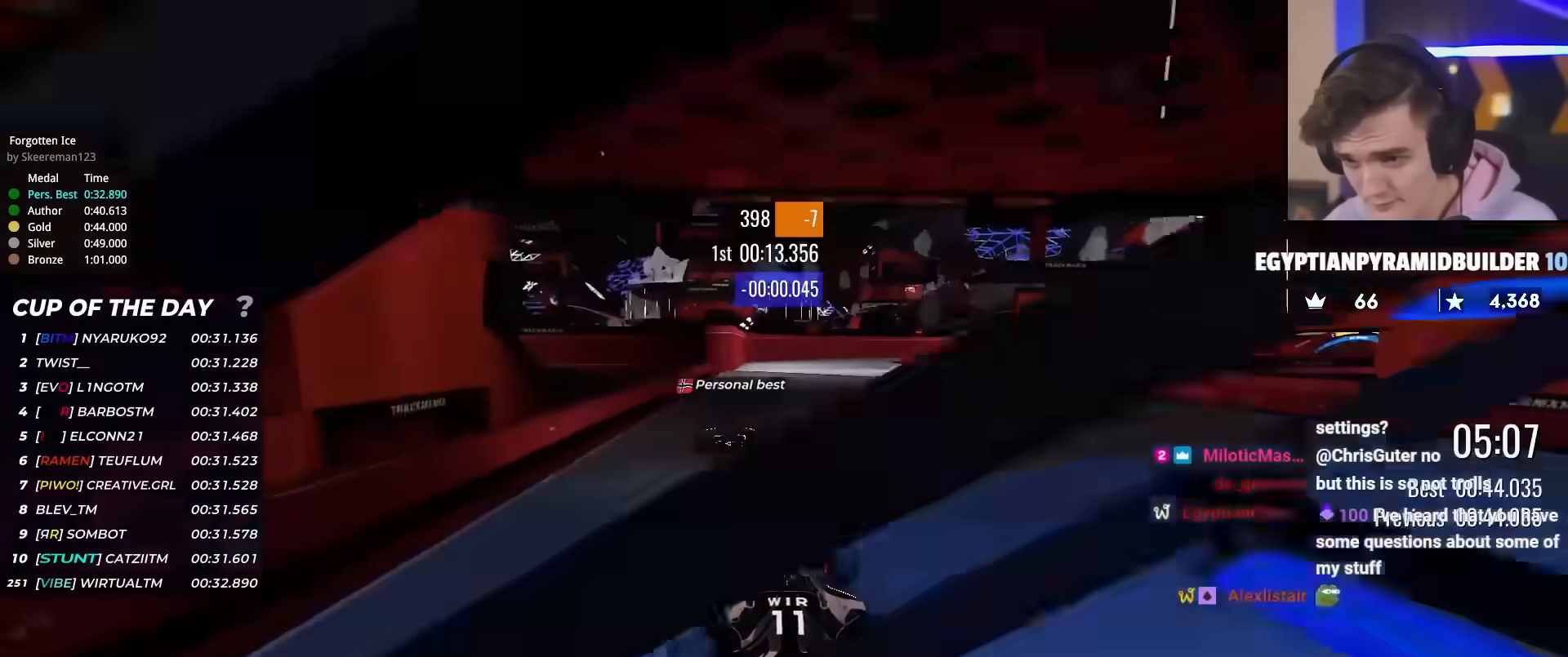
{"keys": ["up"], "events": [[184, "right", "down"], [284, "right", "up"], [384, "left", "down"], [468, "left", "up"]]}
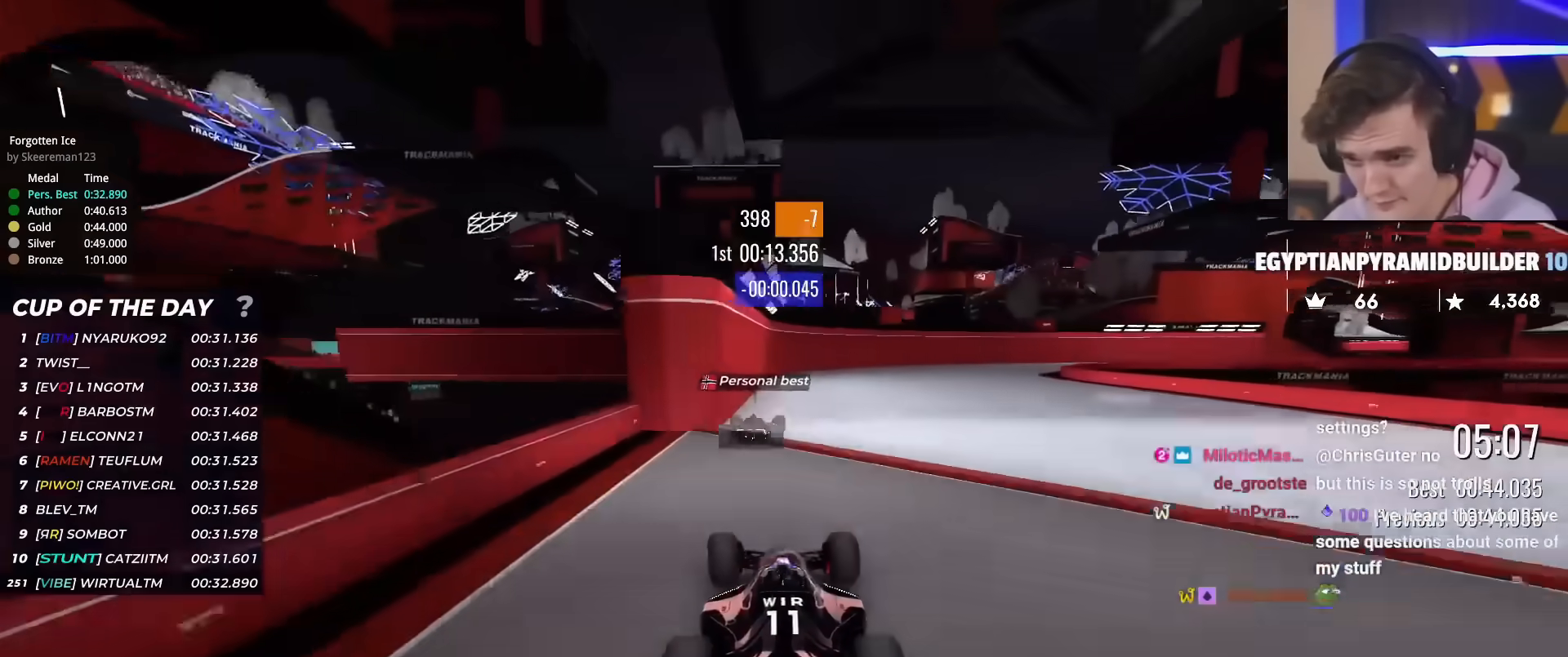
{"keys": ["right", "up"], "events": [[17, "right", "down"], [150, "right", "up"], [300, "right", "down"]]}
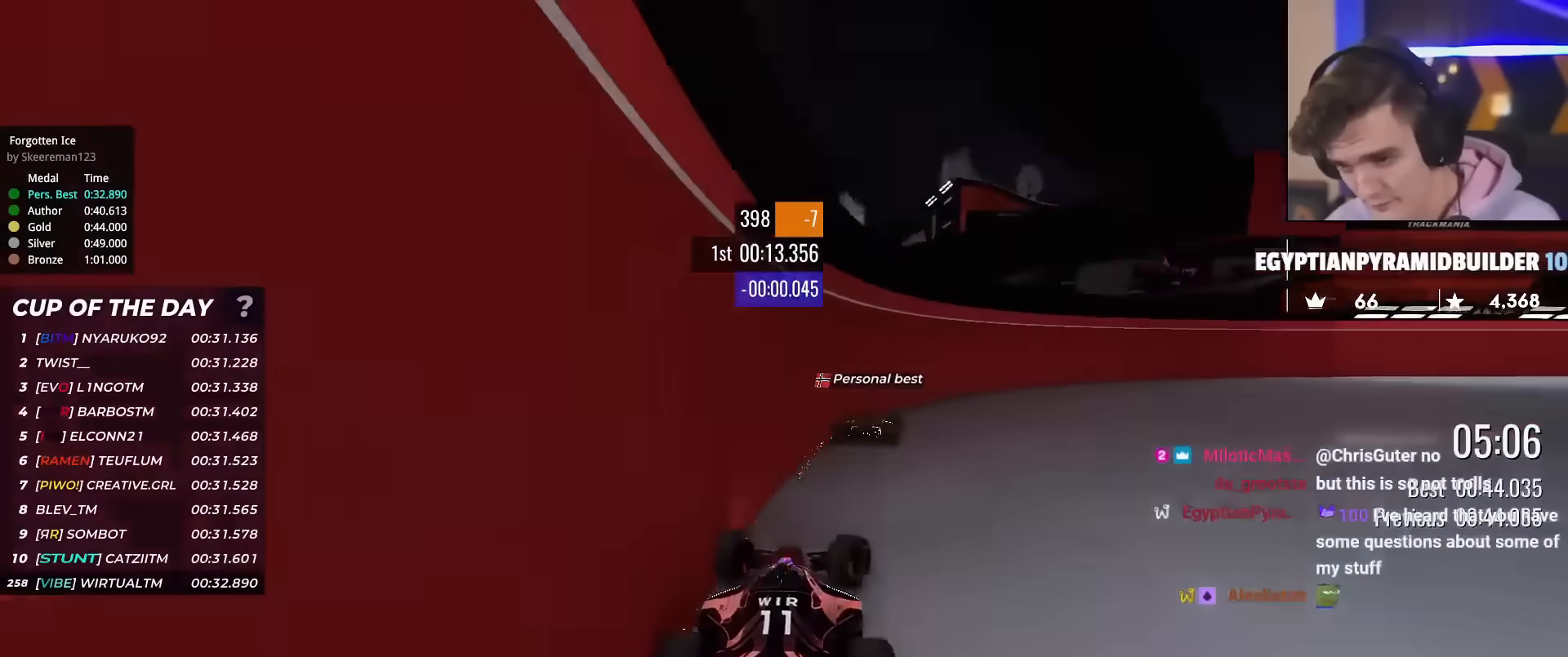
{"keys": ["right", "up"], "events": []}
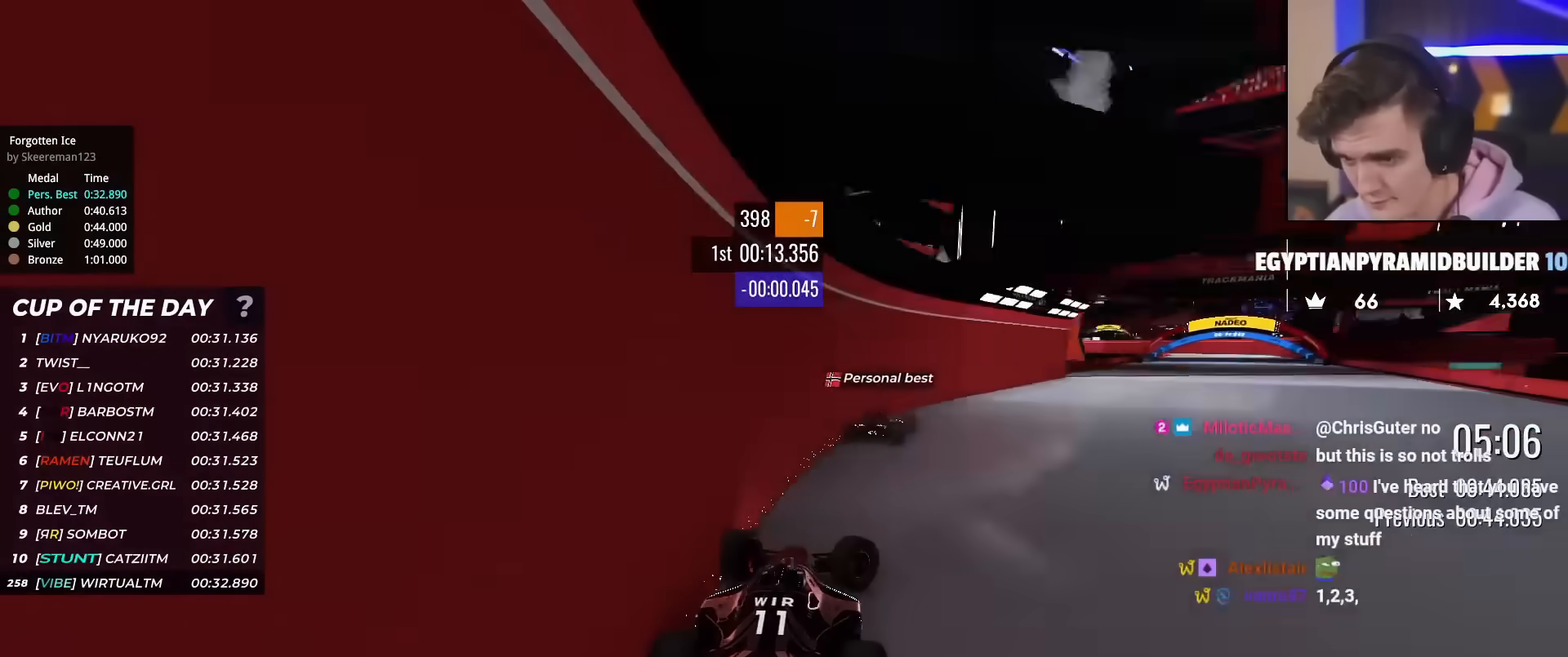
{"keys": ["left", "up"], "events": [[334, "right", "up"], [367, "left", "down"]]}
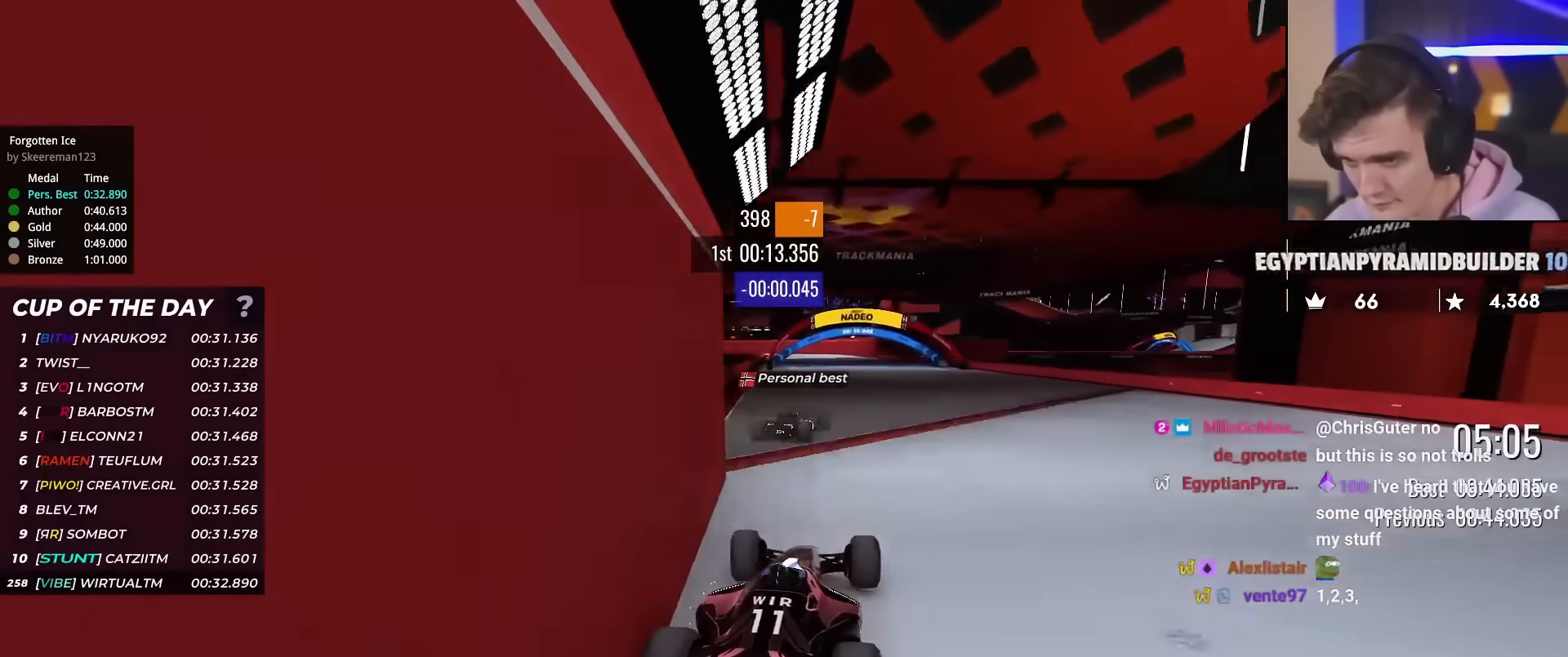
{"keys": ["right", "up"], "events": [[251, "left", "up"], [401, "right", "down"]]}
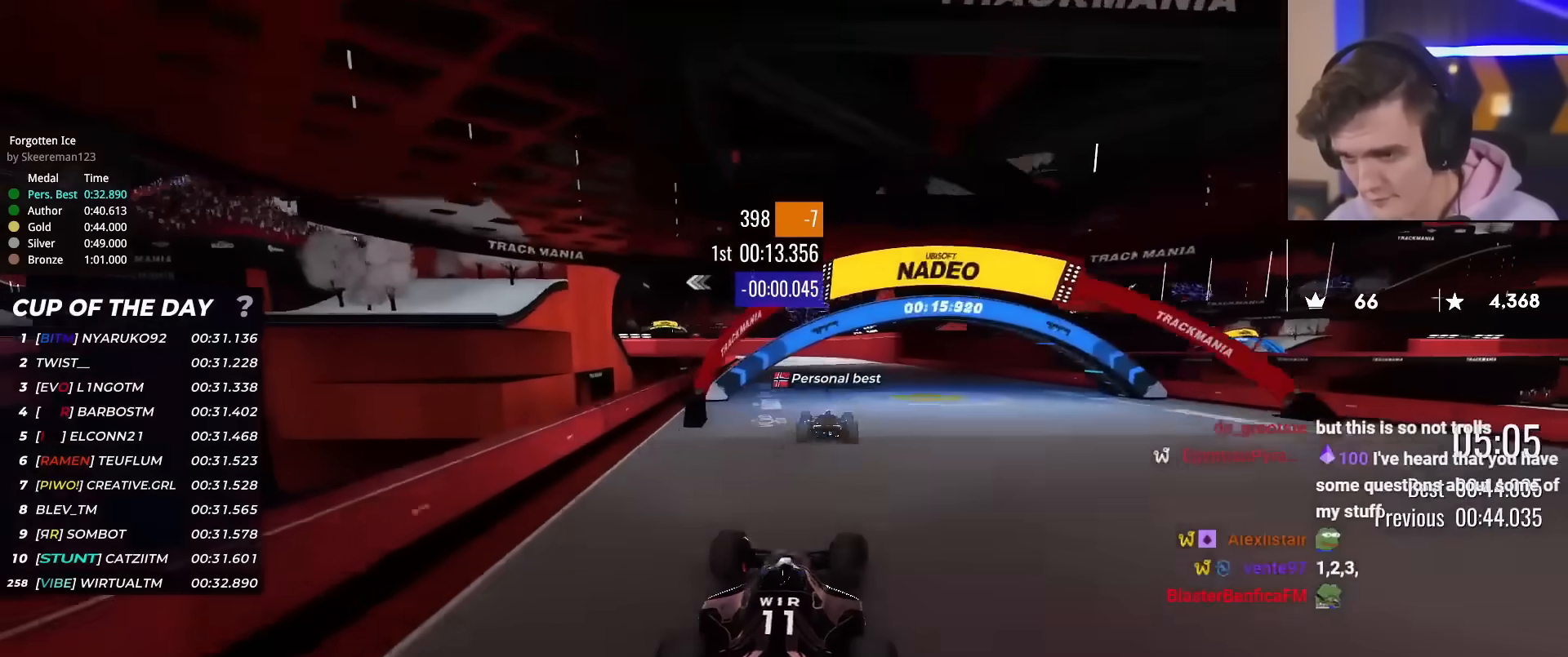
{"keys": ["up"], "events": [[33, "right", "up"], [183, "right", "down"], [350, "right", "up"]]}
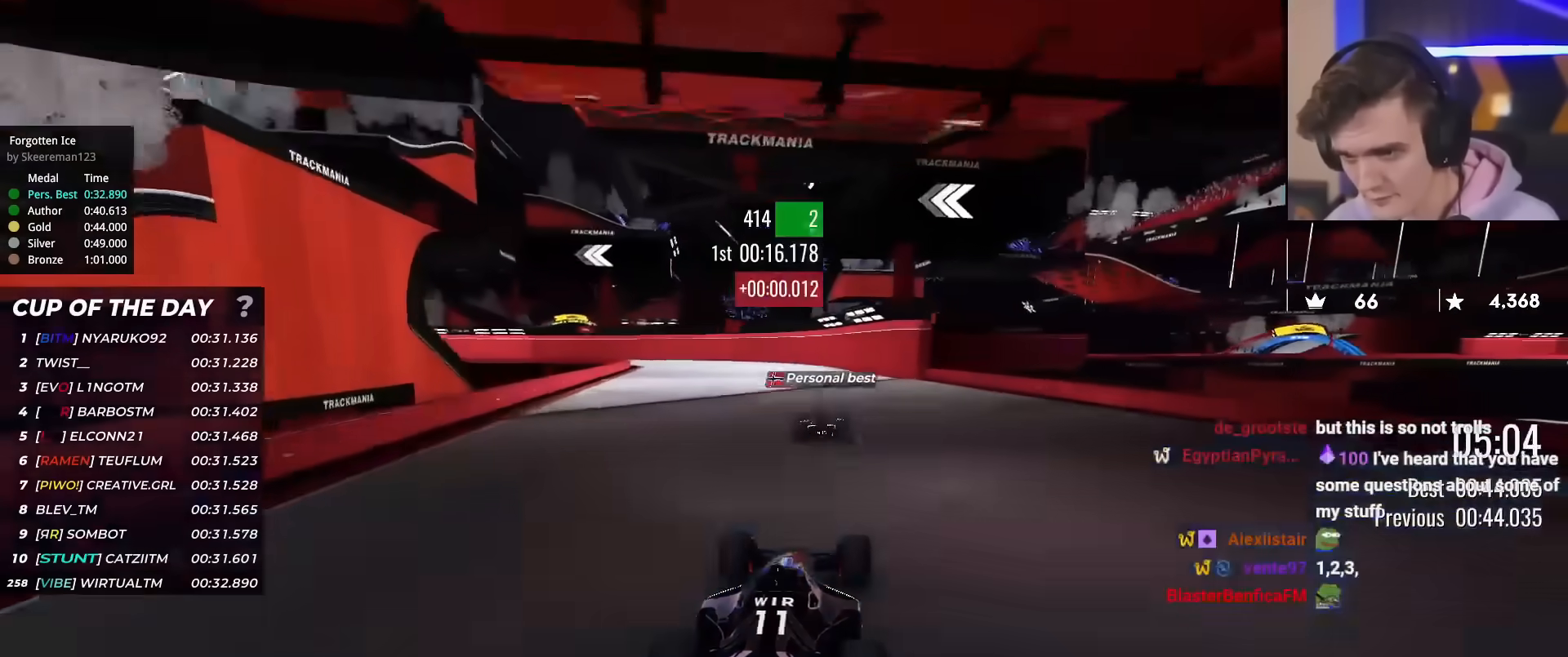
{"keys": ["left", "up"], "events": [[100, "left", "down"], [134, "left", "up"], [317, "left", "down"]]}
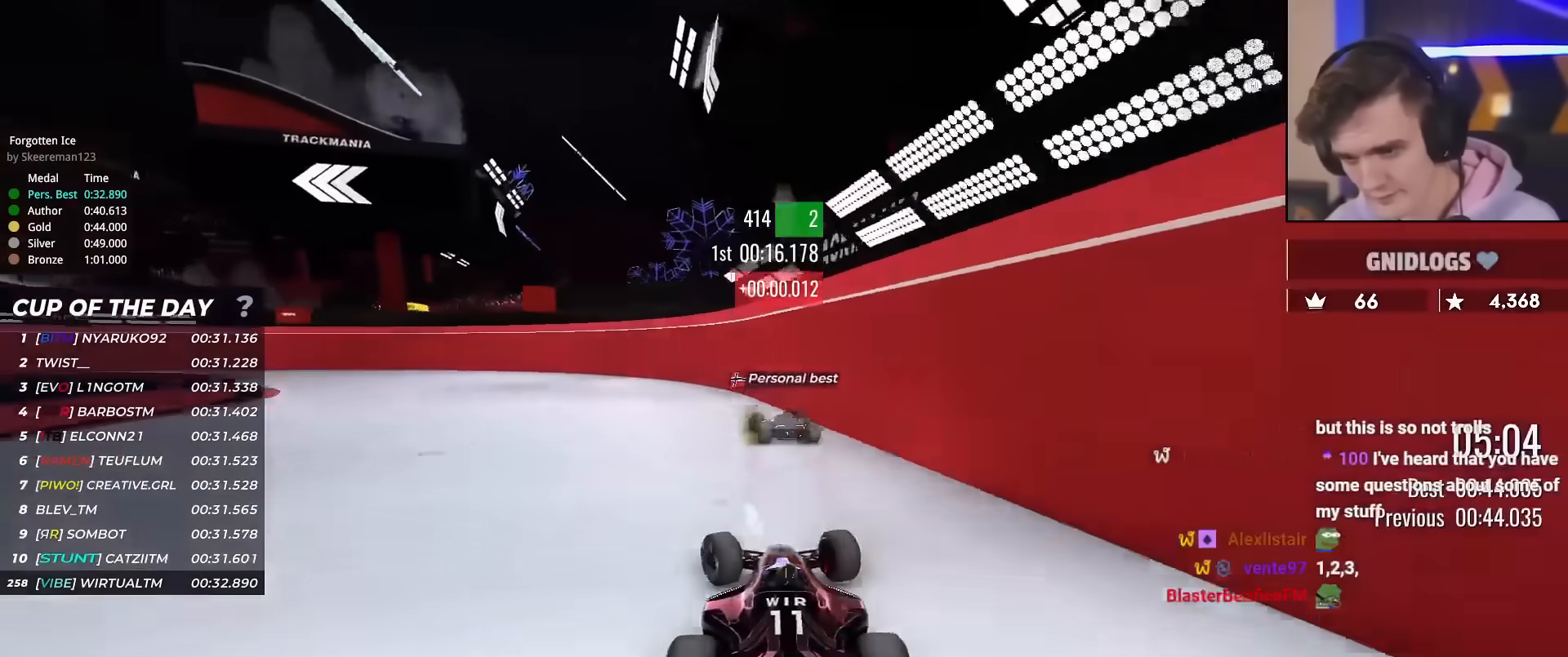
{"keys": ["up"], "events": [[67, "left", "up"], [150, "left", "down"], [484, "left", "up"]]}
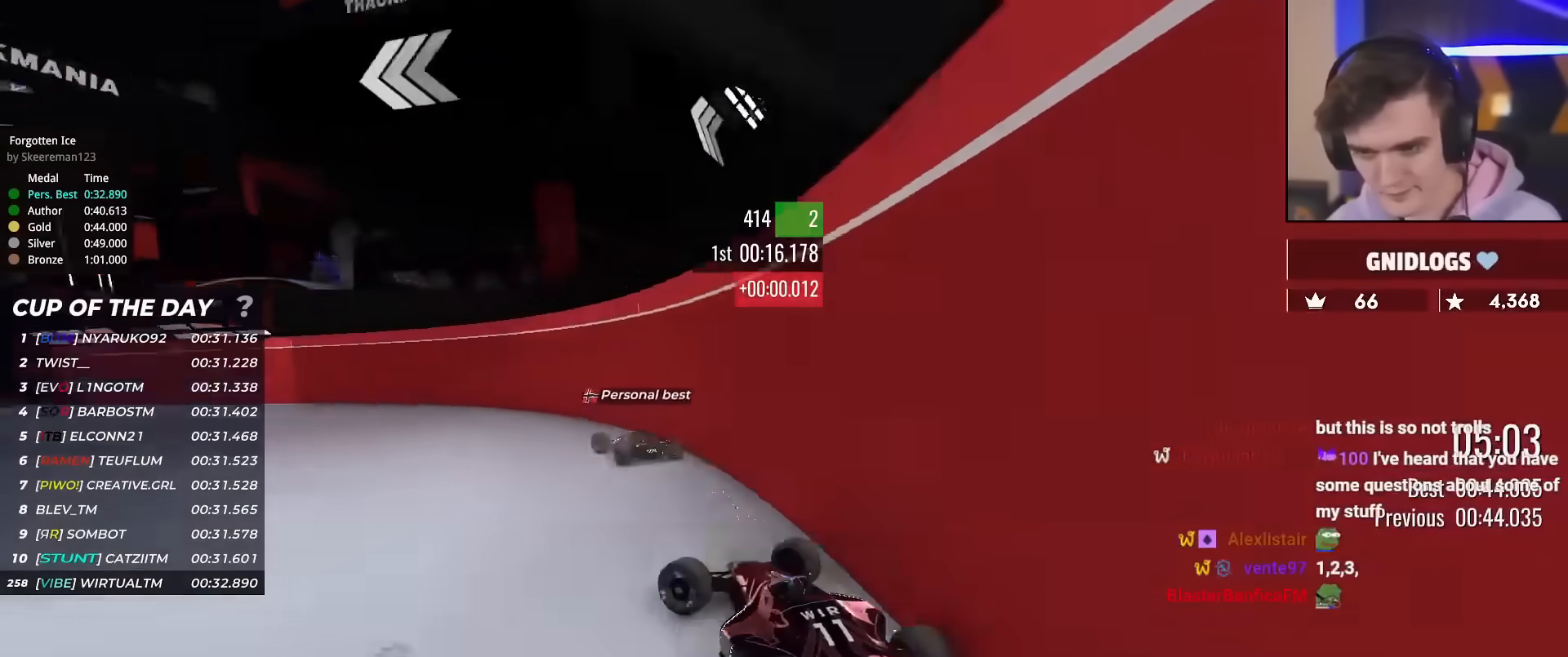
{"keys": ["left", "up"], "events": [[133, "left", "down"]]}
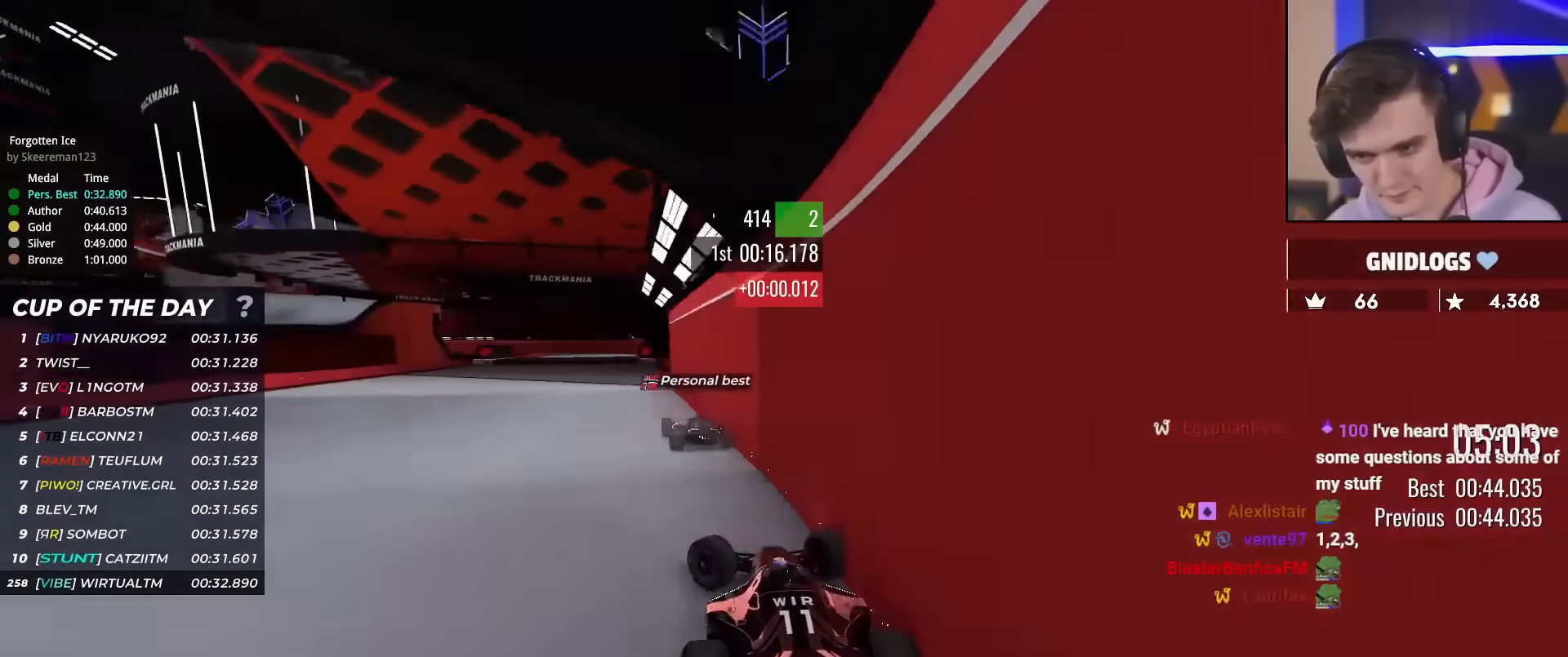
{"keys": ["right", "up"], "events": [[234, "left", "up"], [284, "right", "down"]]}
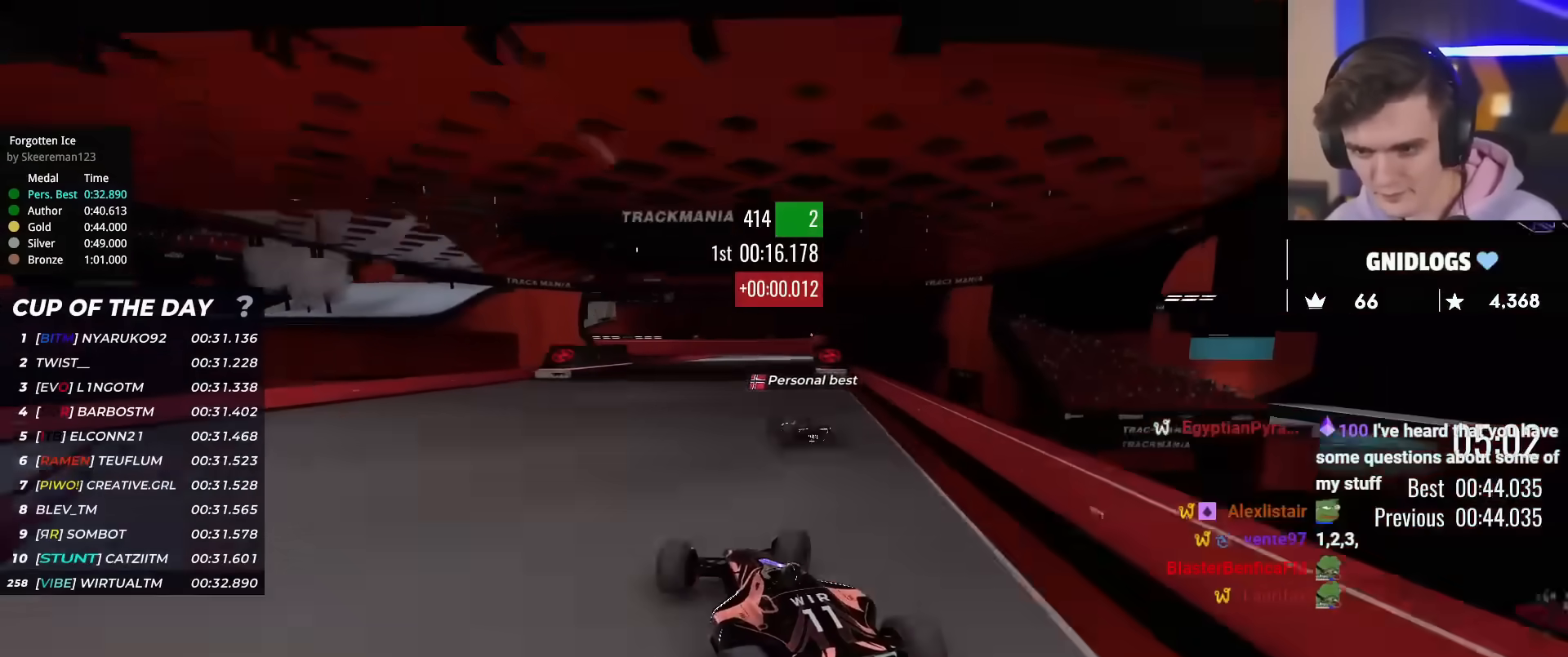
{"keys": ["up"], "events": [[383, "right", "up"]]}
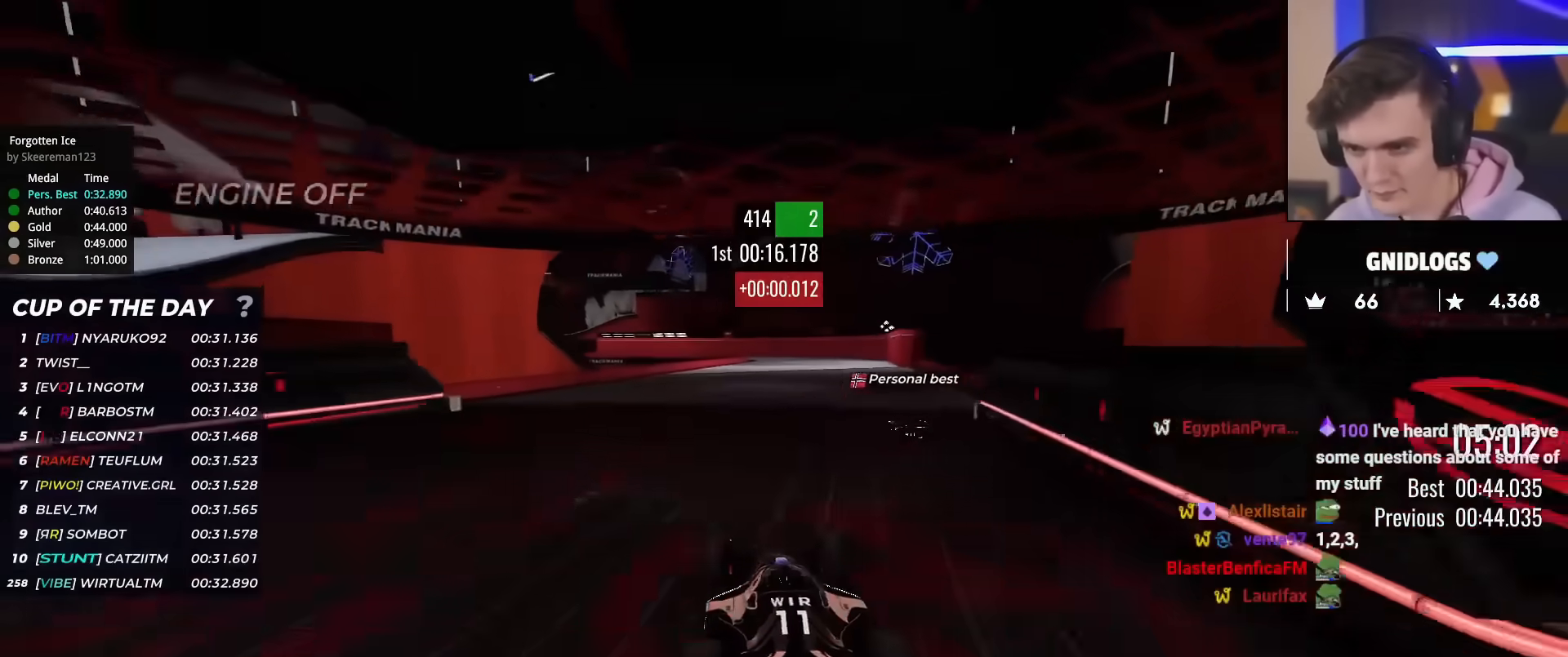
{"keys": ["up"], "events": [[117, "right", "down"], [267, "right", "up"], [401, "right", "down"], [451, "right", "up"]]}
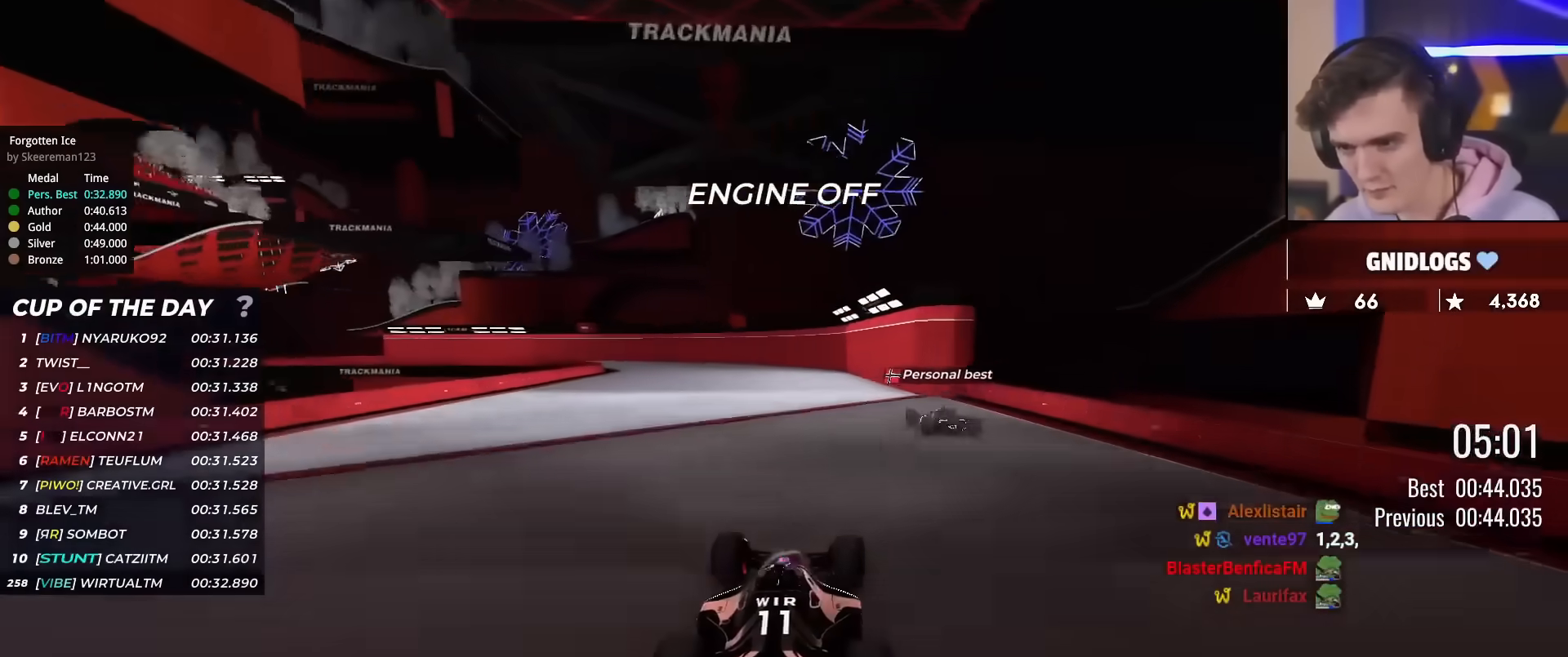
{"keys": ["left", "up"], "events": [[100, "left", "down"], [183, "left", "up"], [233, "left", "down"], [283, "left", "up"], [383, "left", "down"]]}
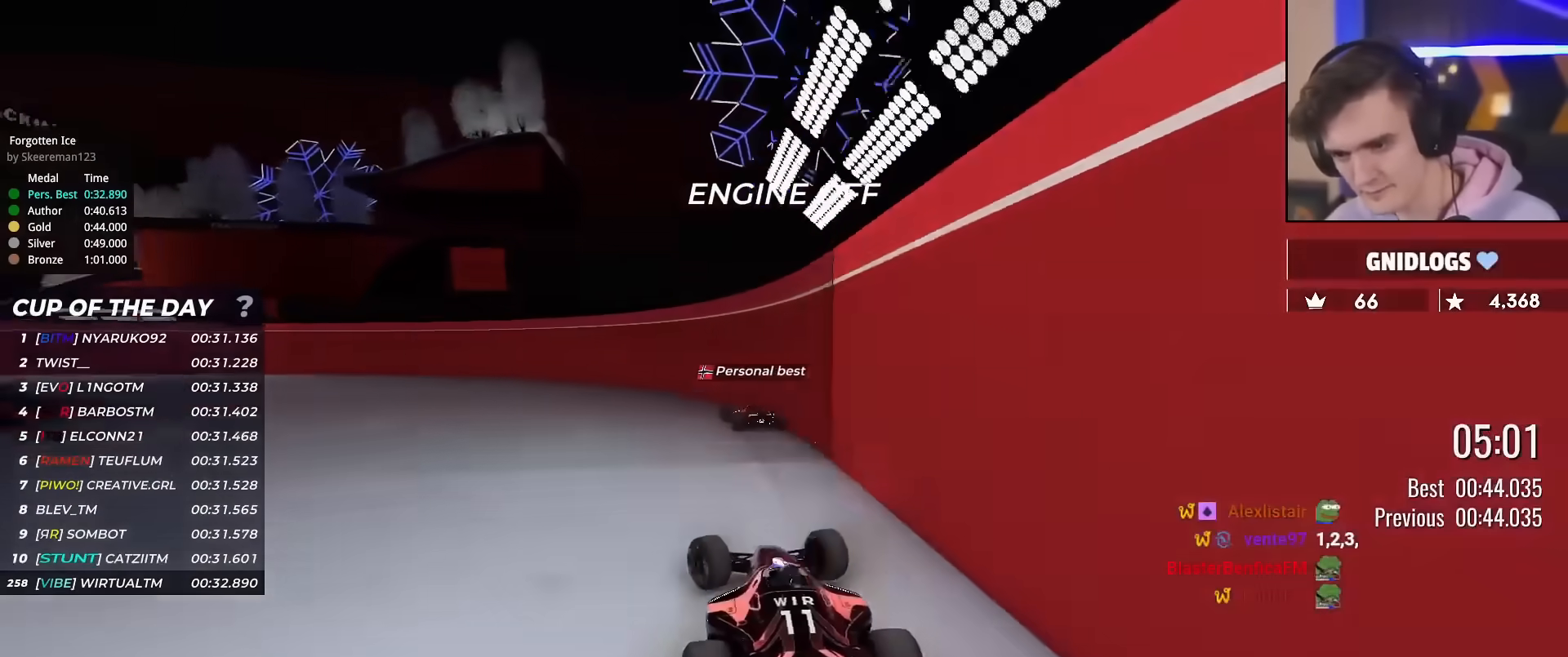
{"keys": ["left", "up"], "events": []}
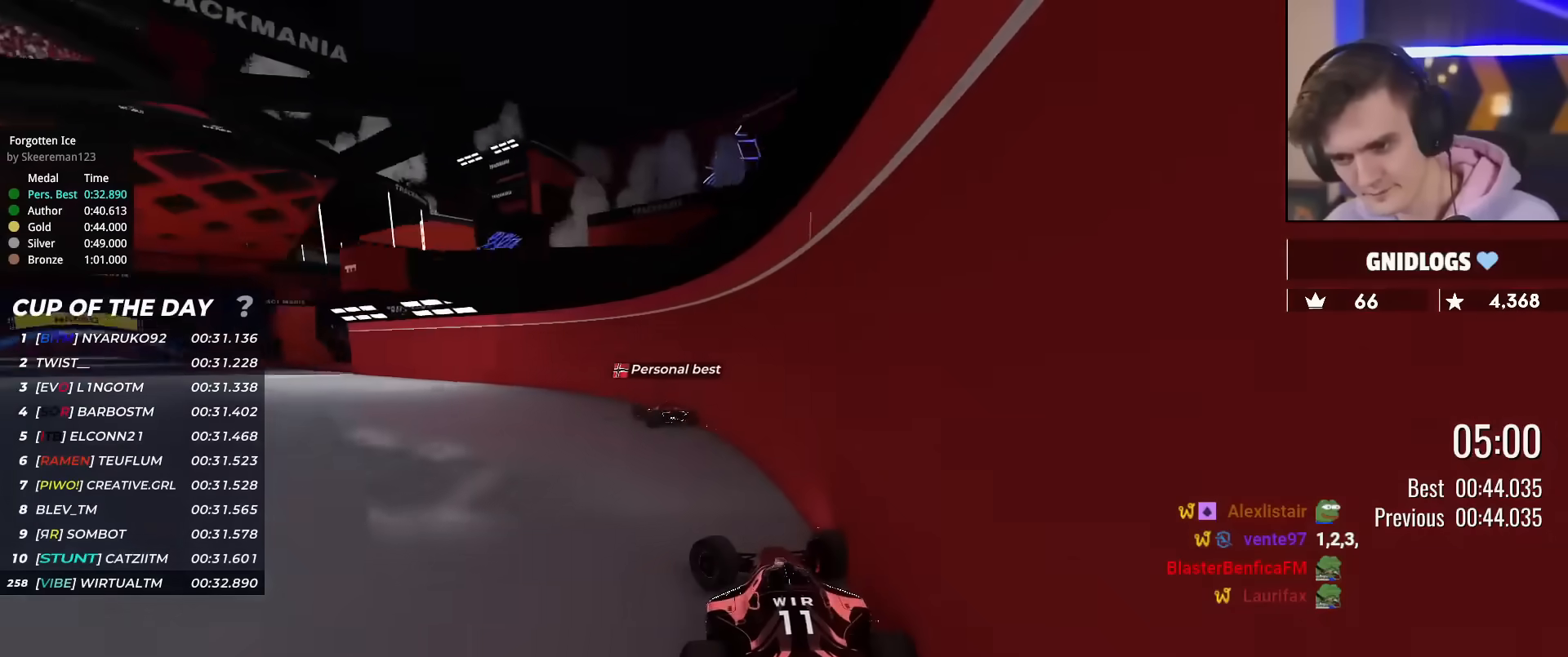
{"keys": ["left", "up"], "events": []}
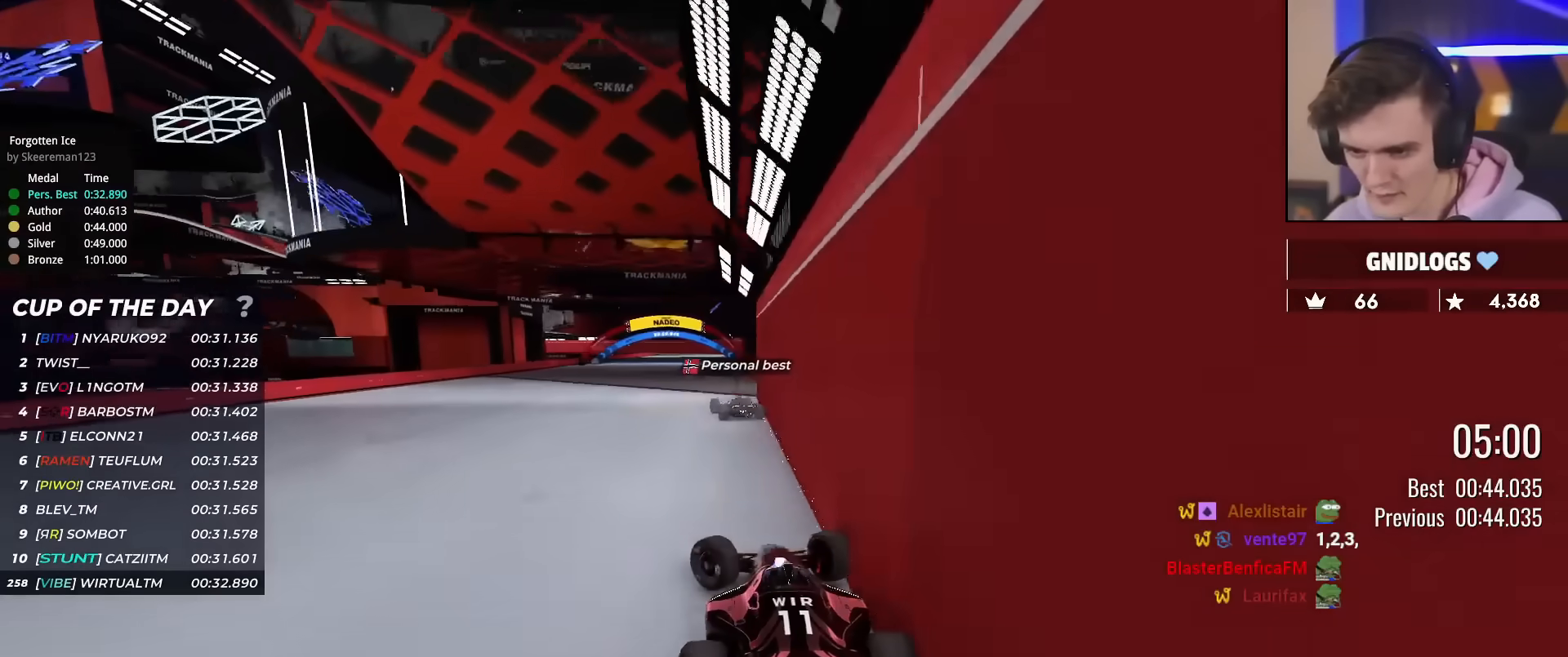
{"keys": ["up"], "events": [[50, "left", "up"], [100, "right", "down"], [417, "right", "up"]]}
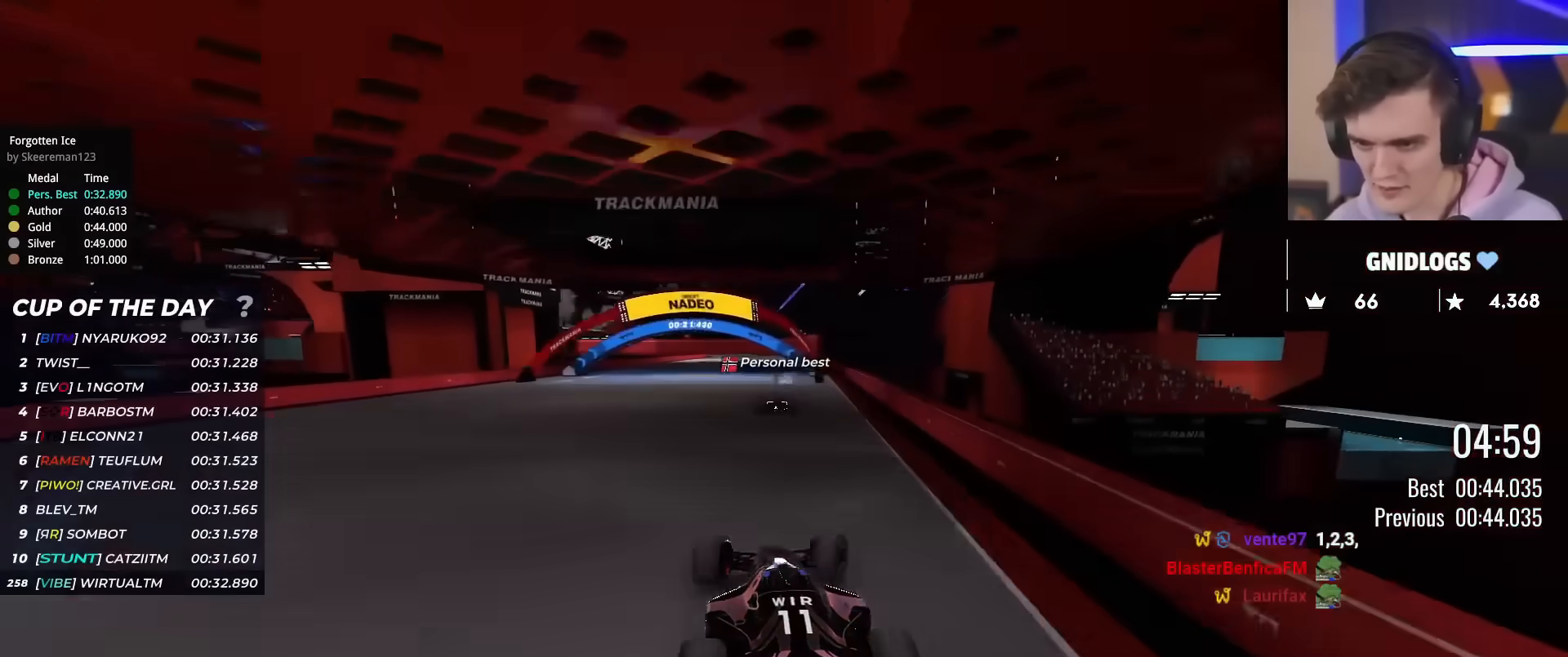
{"keys": ["up"], "events": [[400, "left", "down"], [433, "left", "up"]]}
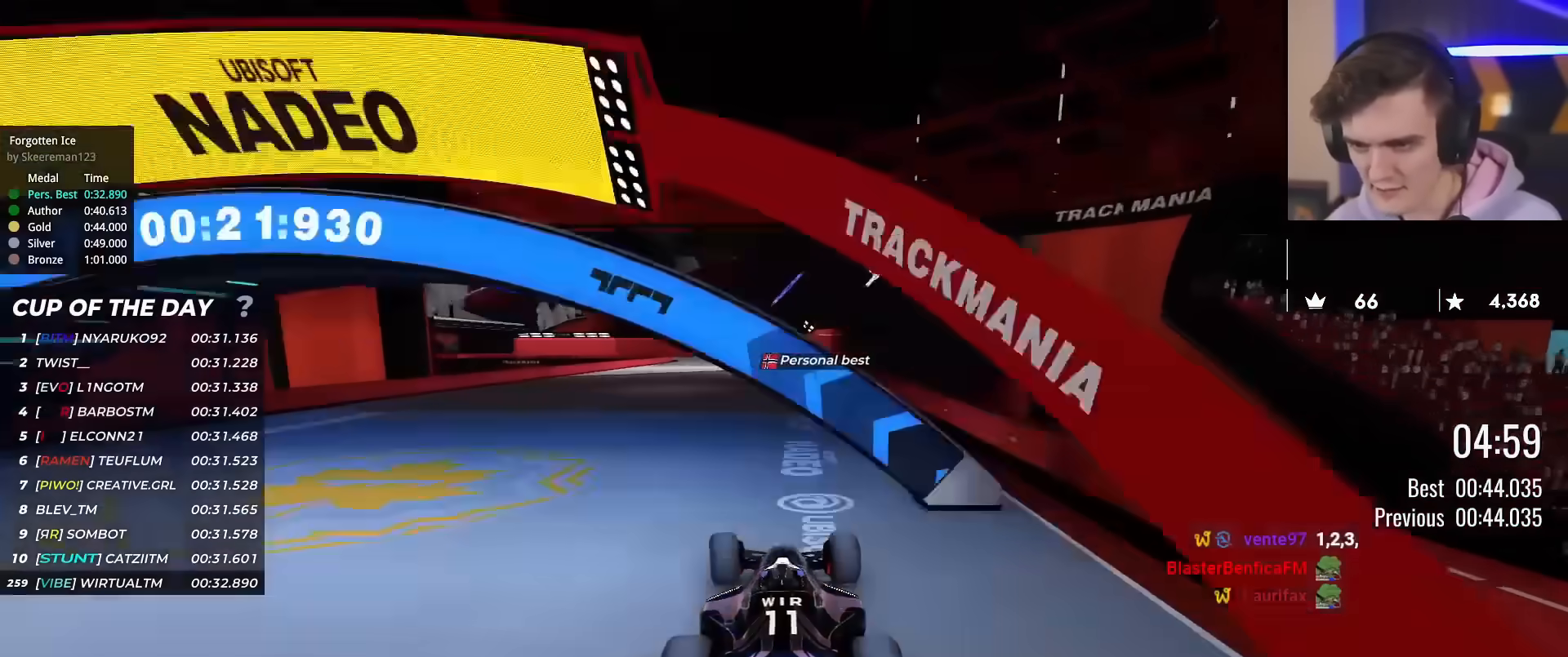
{"keys": ["up"], "events": [[84, "right", "down"], [167, "right", "up"]]}
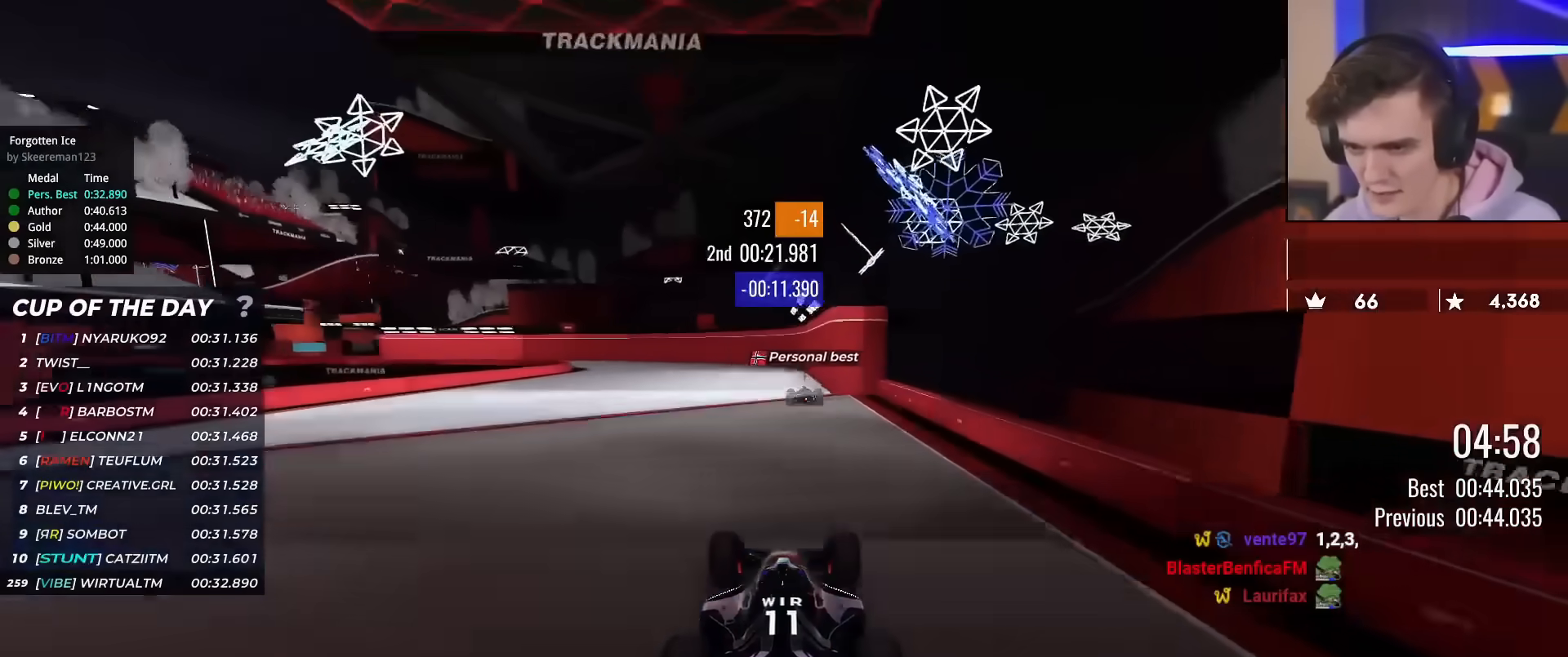
{"keys": ["left", "up"], "events": [[133, "right", "down"], [183, "right", "up"], [383, "left", "down"]]}